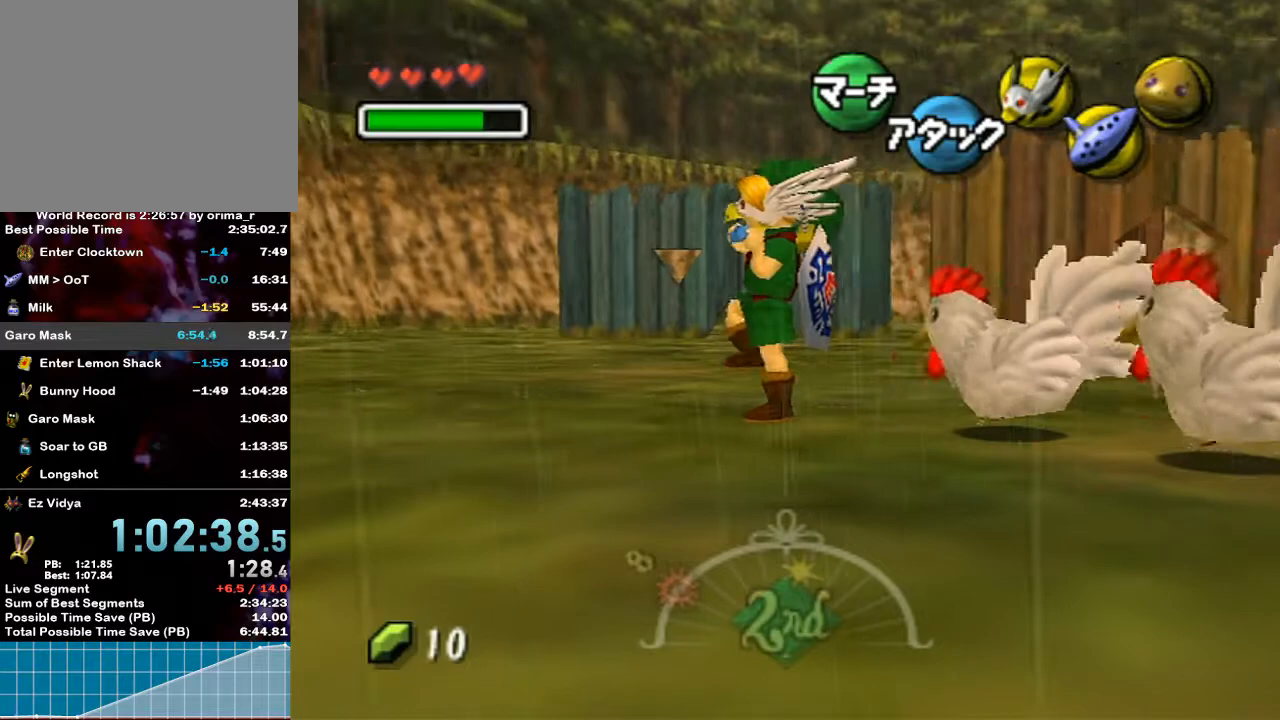
Gameplay with a controller (Nintendo layout); each line is a JSON object with the inputs held at the frame after it. "events" lists button and stick changes between this image and that frame as [ms after this image, input, new state], when the widget could be followed in between. Not read: L3 R3.
{"buttons": ["B"], "left_stick": "down-left", "right_stick": "center", "events": [[417, "left_stick", "down-left"]]}
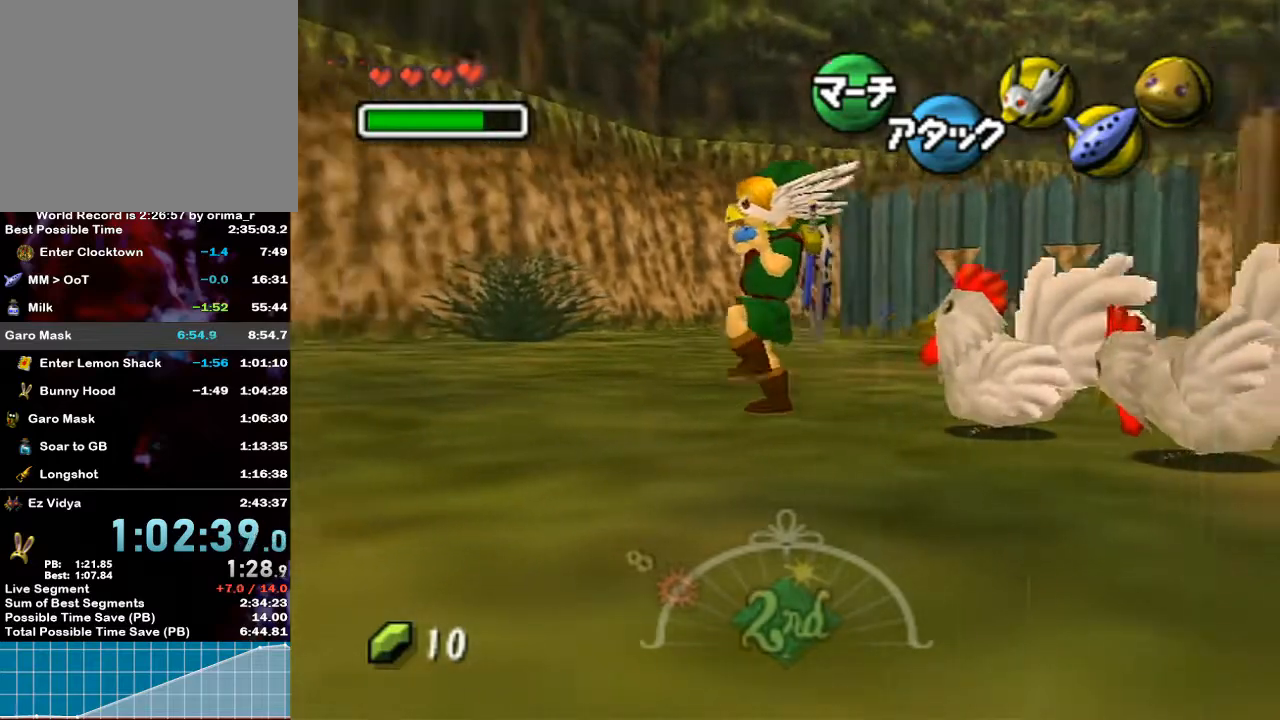
{"buttons": ["B"], "left_stick": "down-left", "right_stick": "center", "events": []}
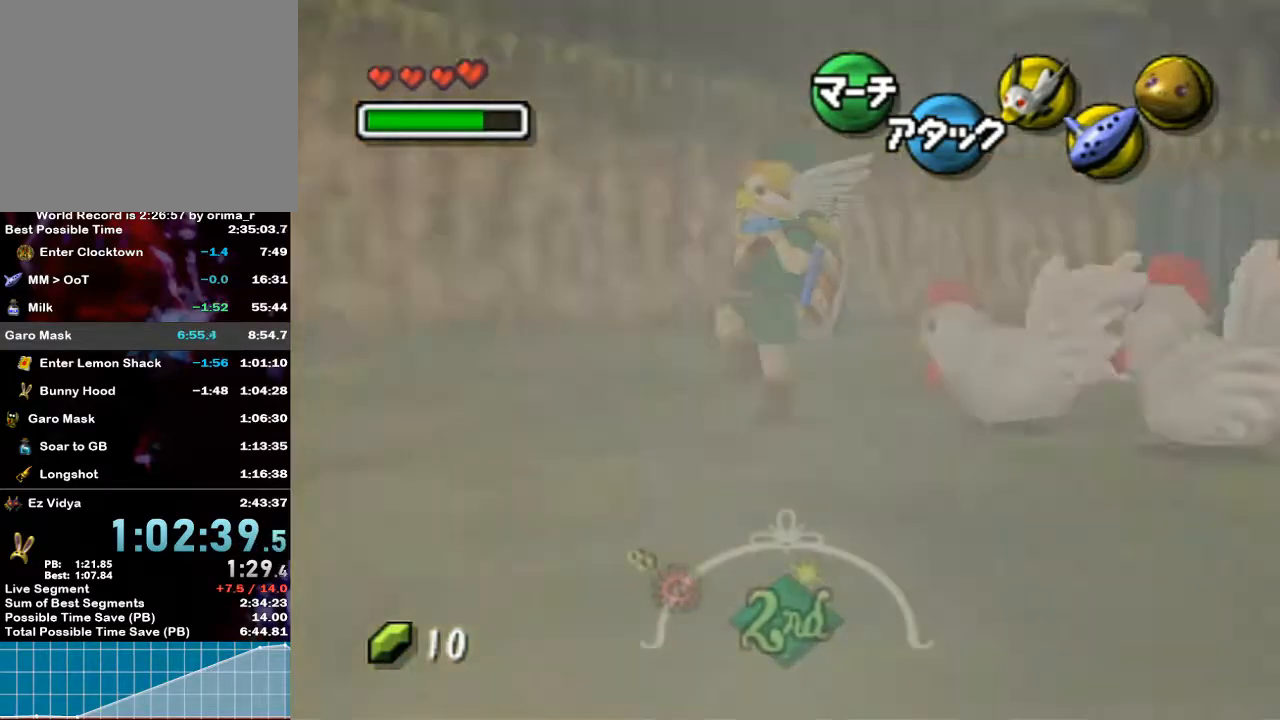
{"buttons": ["B"], "left_stick": "down-left", "right_stick": "center", "events": []}
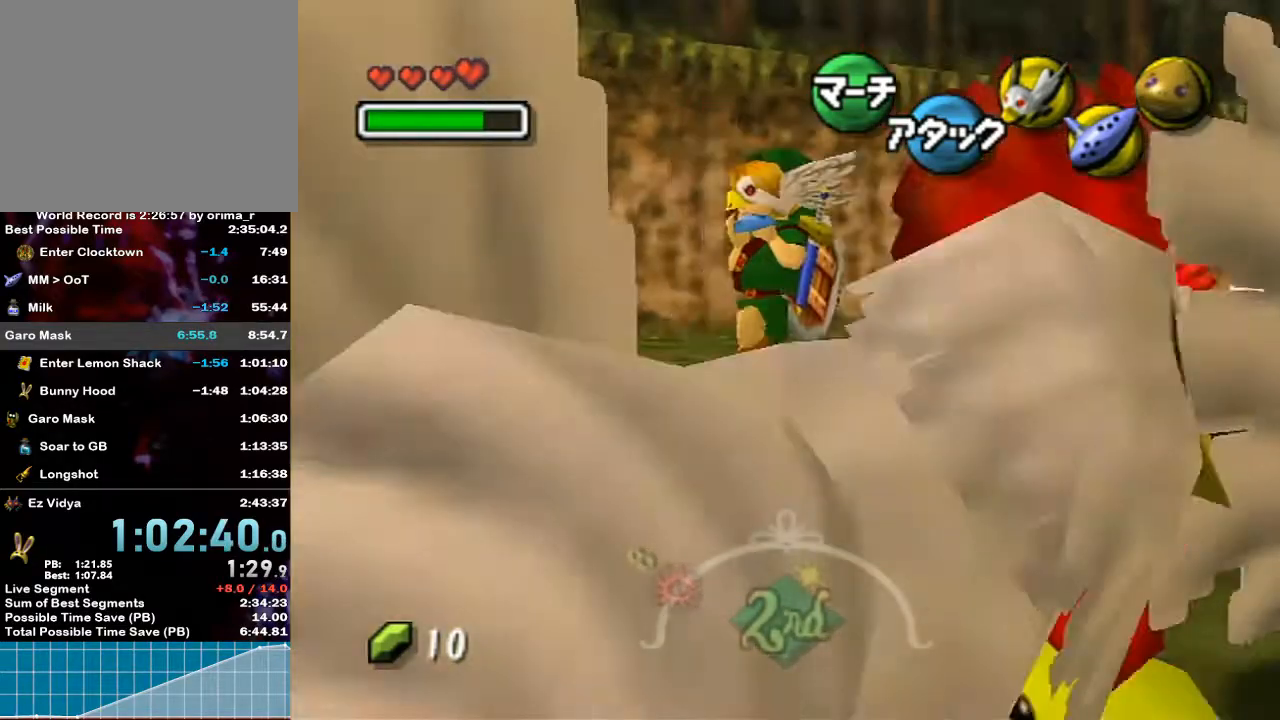
{"buttons": ["B"], "left_stick": "down-left", "right_stick": "center", "events": []}
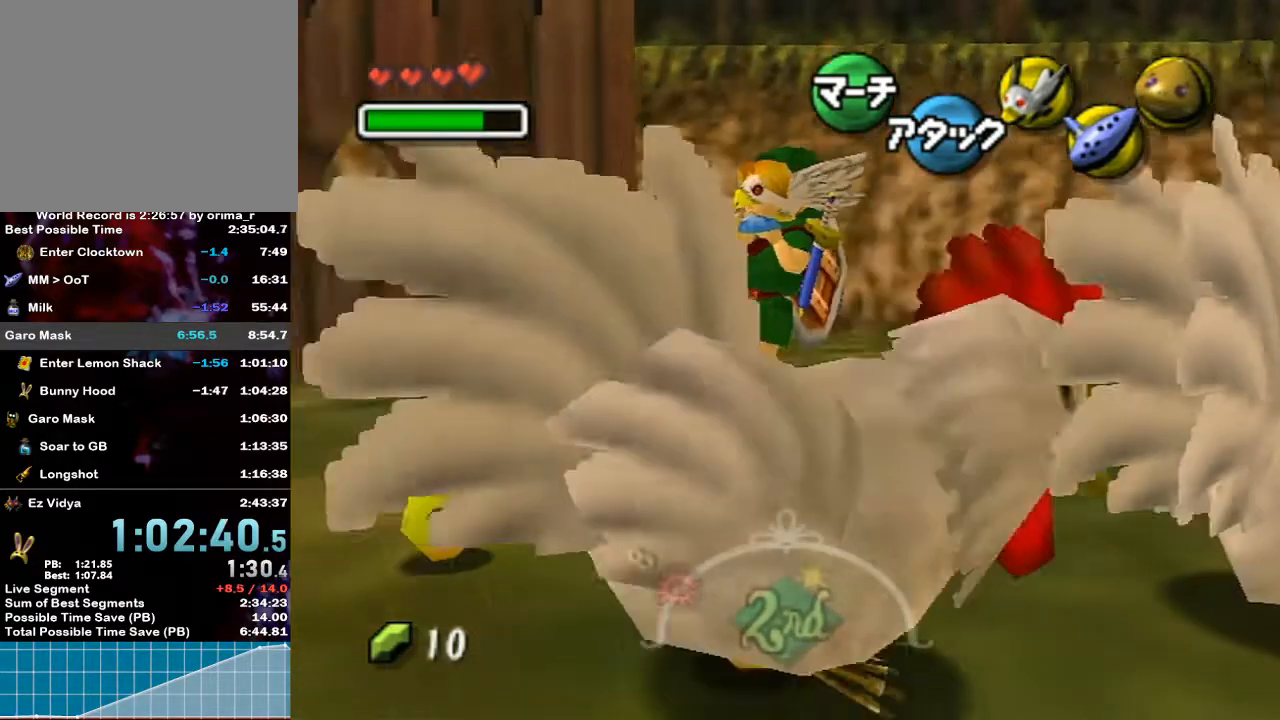
{"buttons": ["B"], "left_stick": "down-left", "right_stick": "center", "events": []}
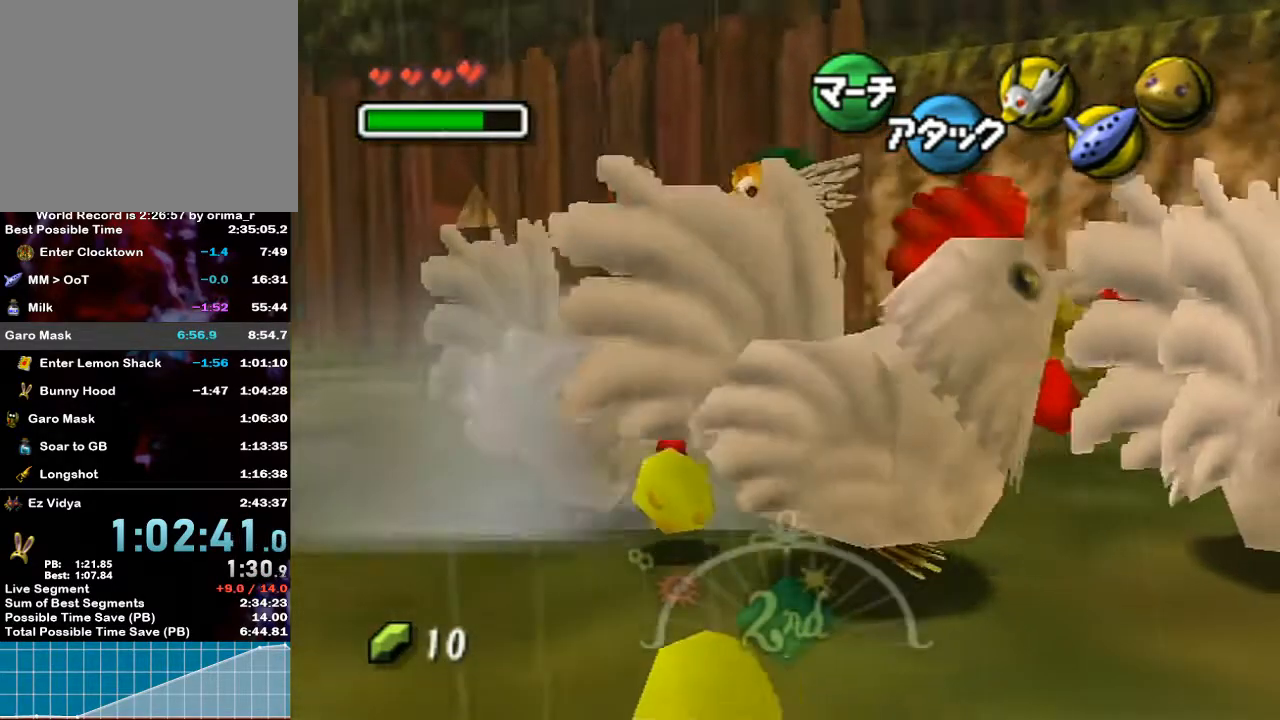
{"buttons": ["B"], "left_stick": "down-left", "right_stick": "center", "events": []}
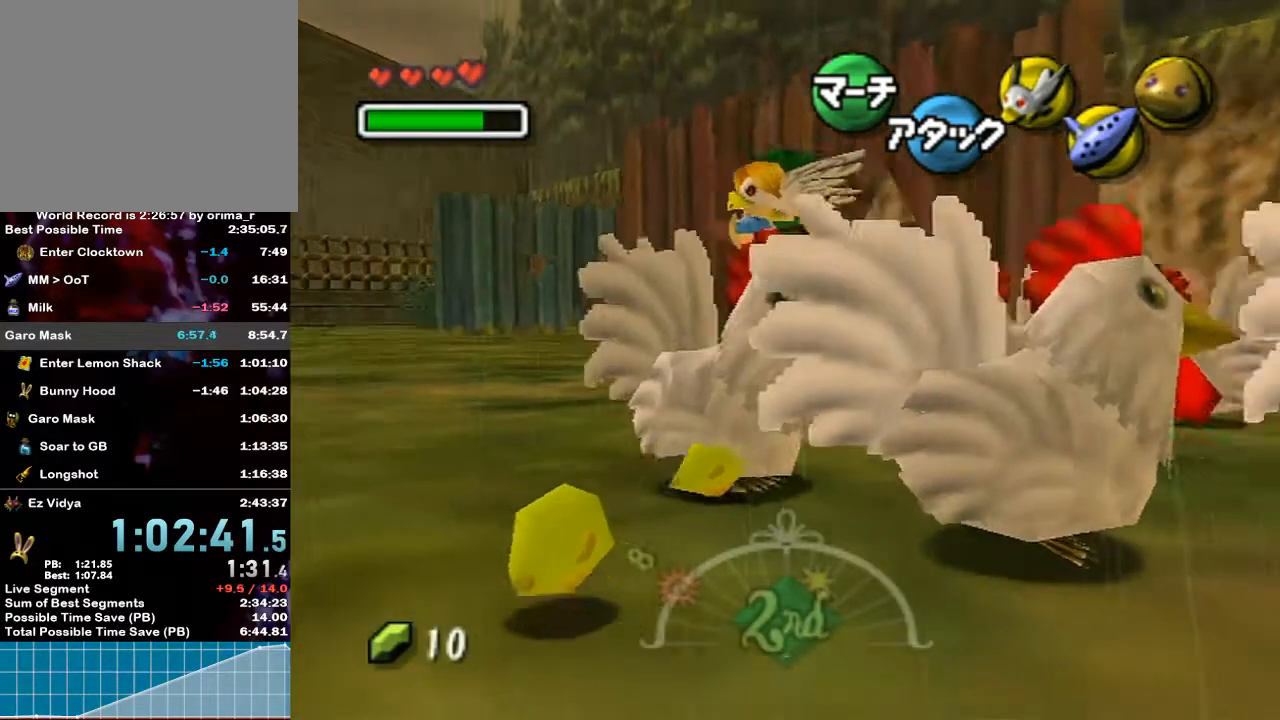
{"buttons": ["B"], "left_stick": "down-left", "right_stick": "center", "events": []}
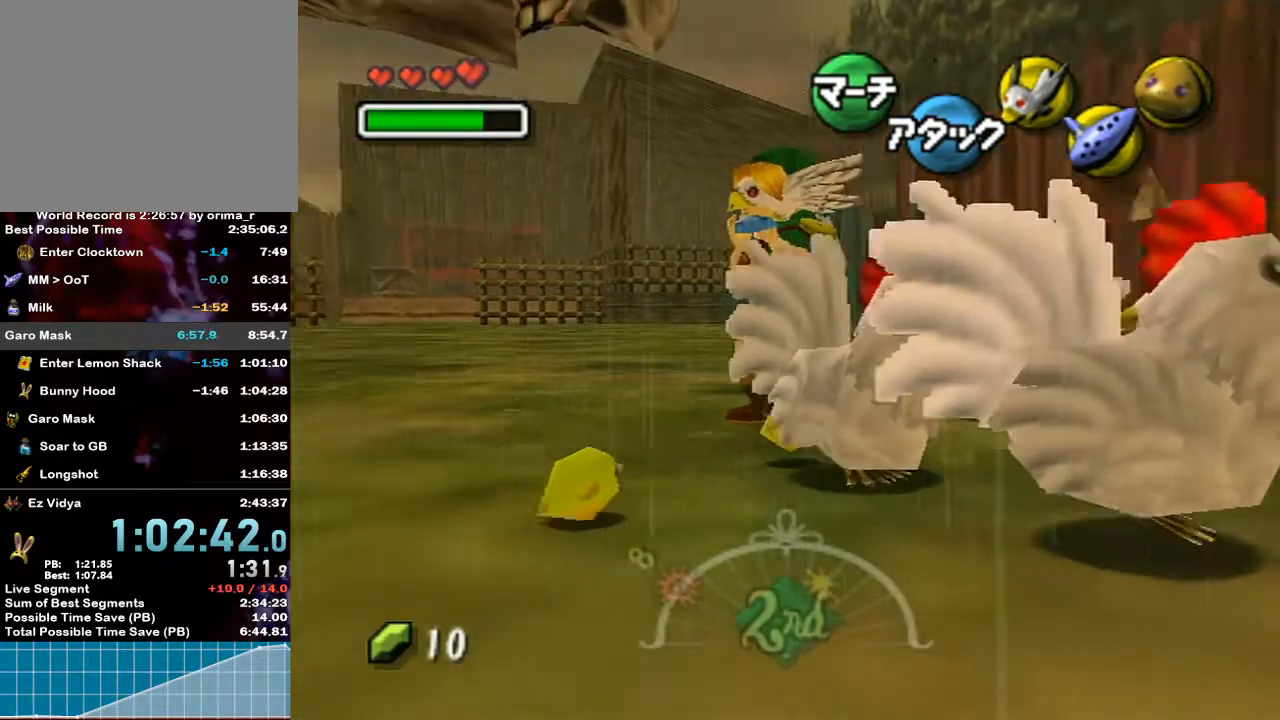
{"buttons": ["B"], "left_stick": "down-left", "right_stick": "center", "events": []}
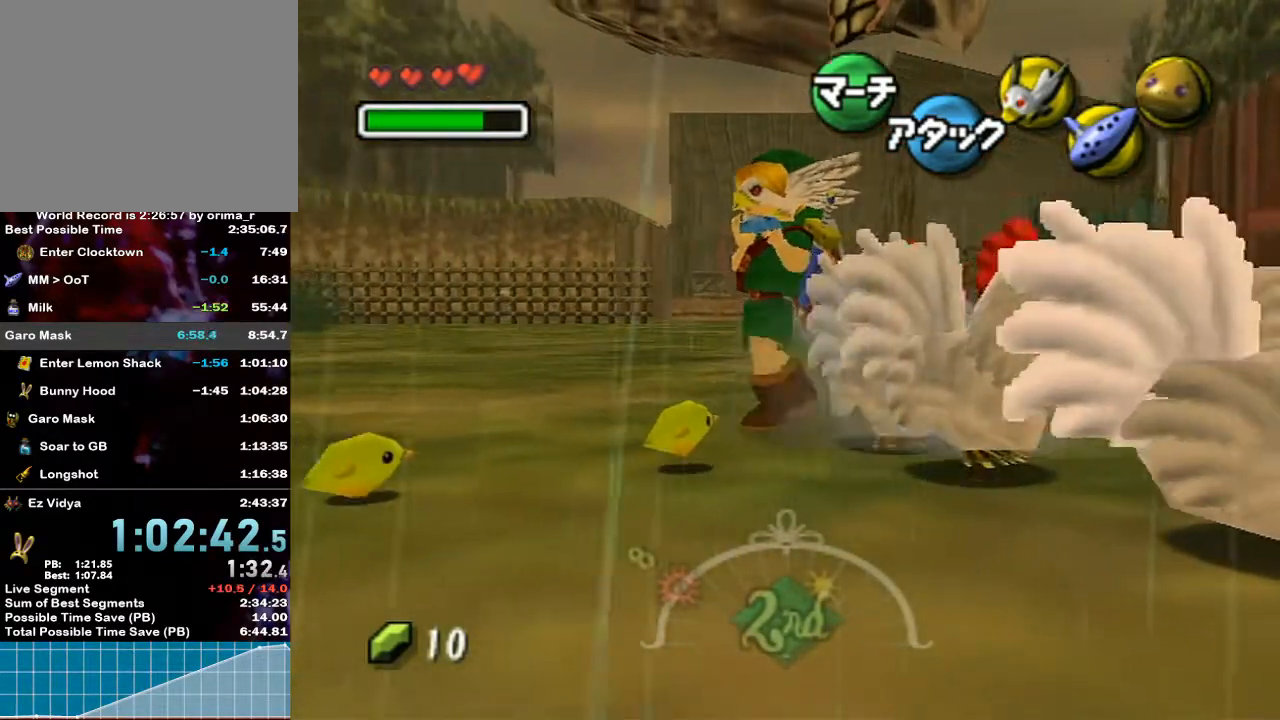
{"buttons": ["B"], "left_stick": "down-left", "right_stick": "center", "events": []}
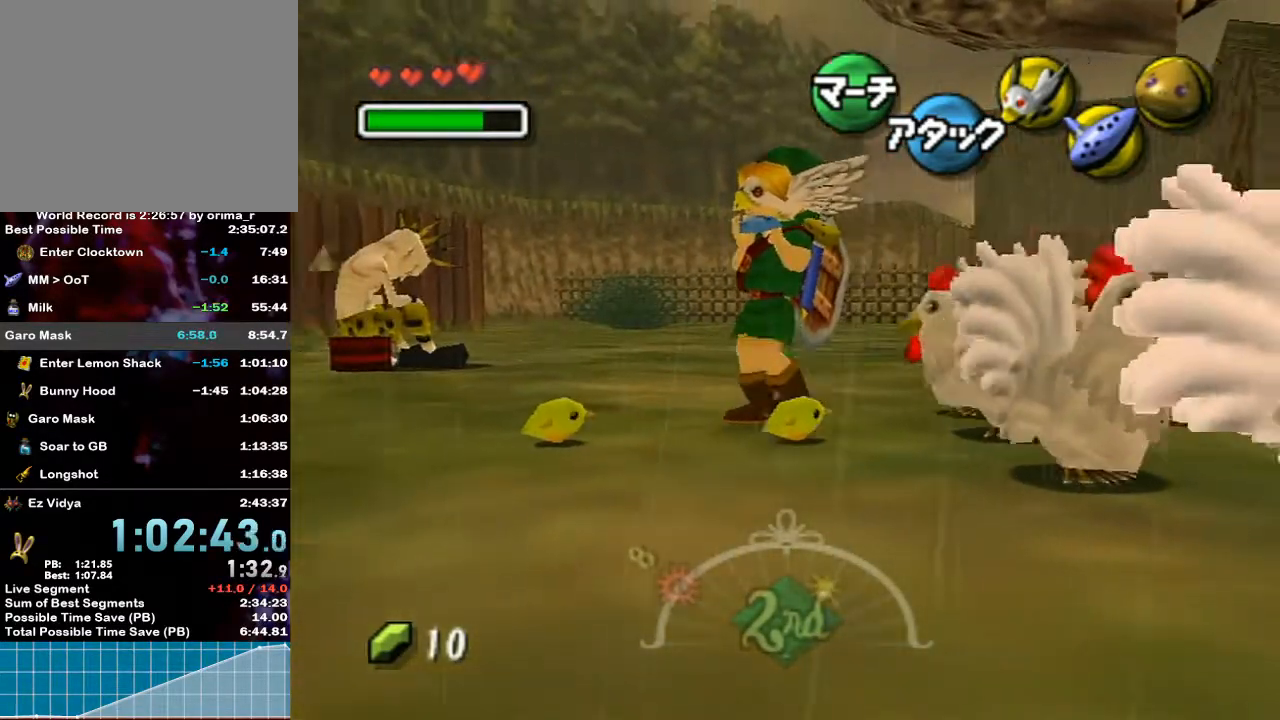
{"buttons": ["B"], "left_stick": "down-left", "right_stick": "center", "events": []}
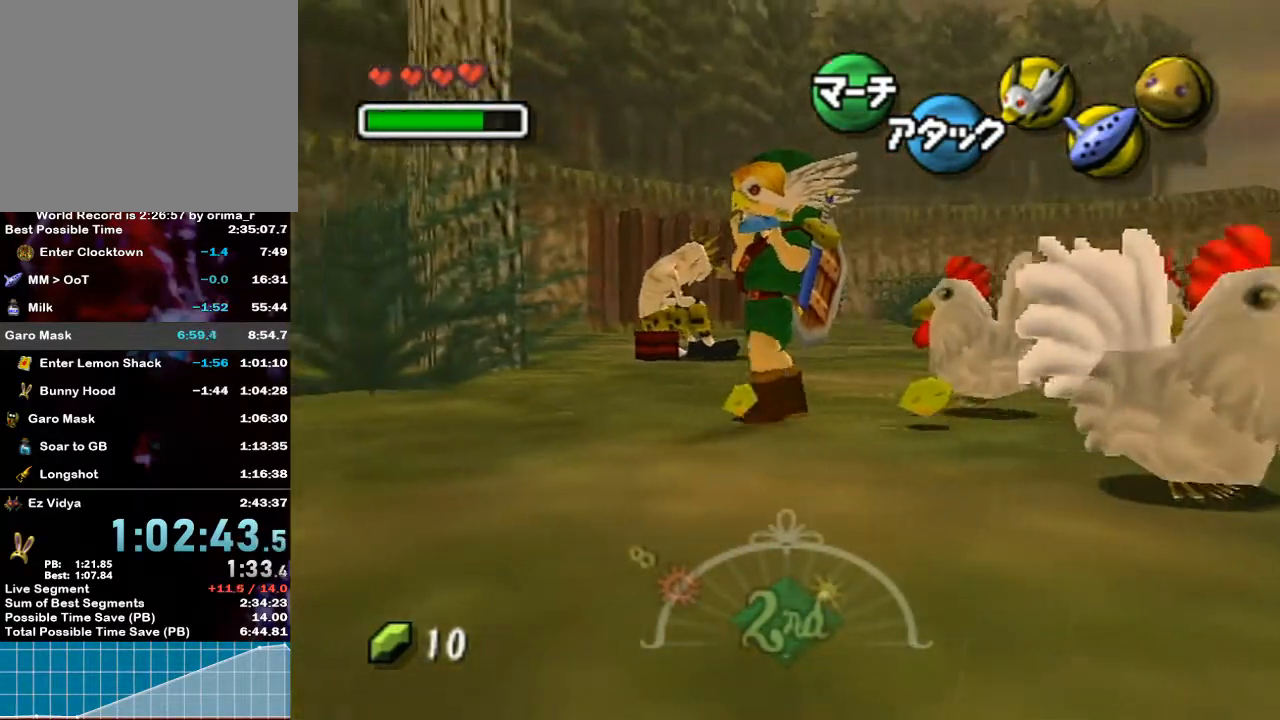
{"buttons": ["B"], "left_stick": "down-left", "right_stick": "center", "events": []}
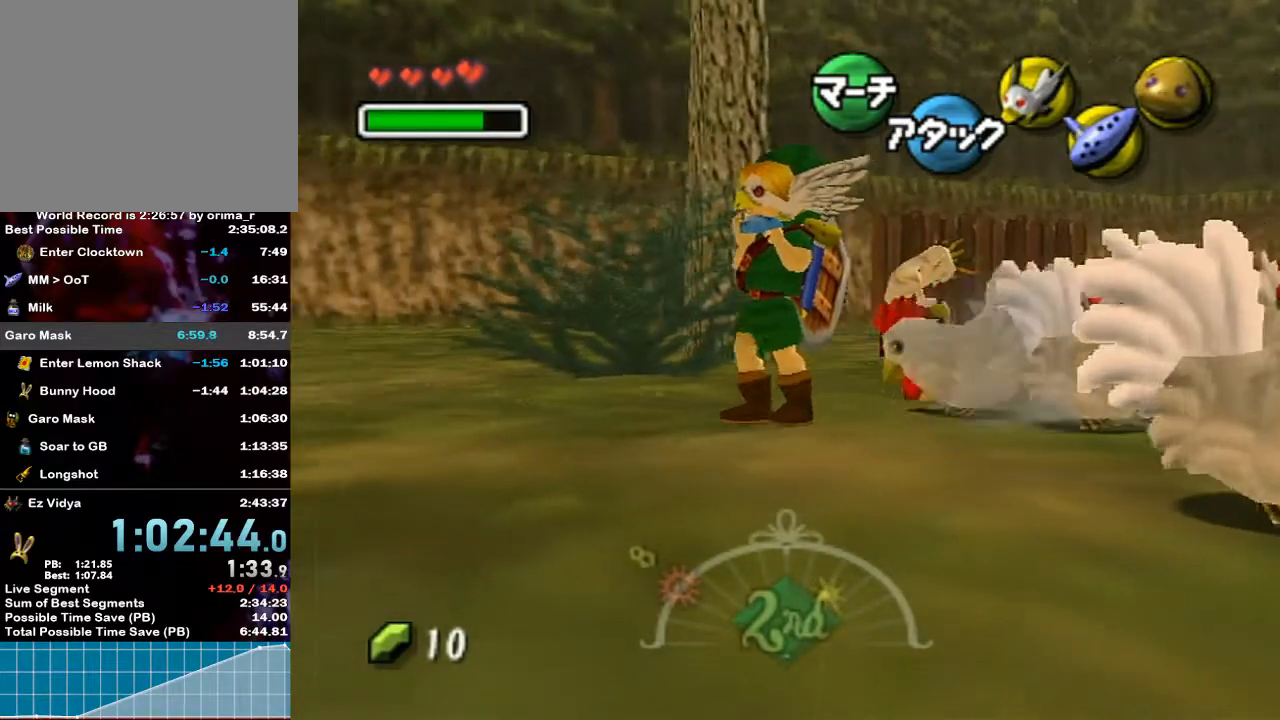
{"buttons": ["B"], "left_stick": "down-left", "right_stick": "center", "events": []}
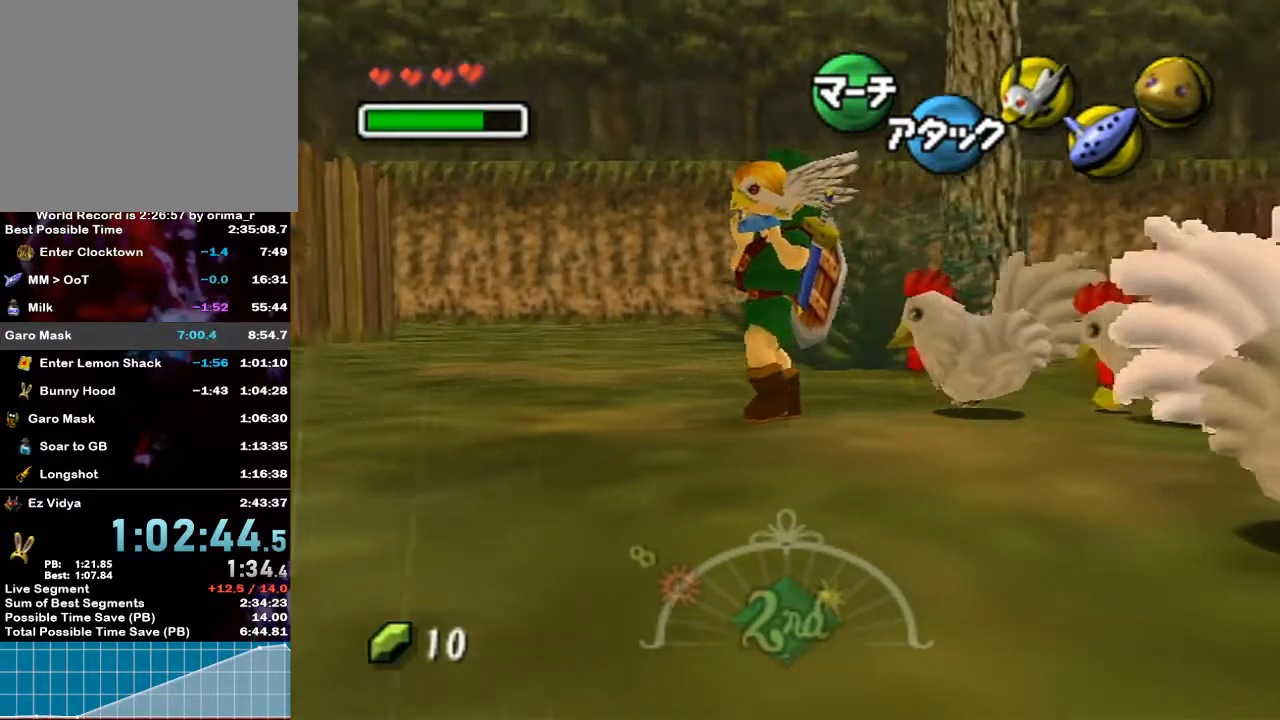
{"buttons": ["B"], "left_stick": "down-left", "right_stick": "center", "events": []}
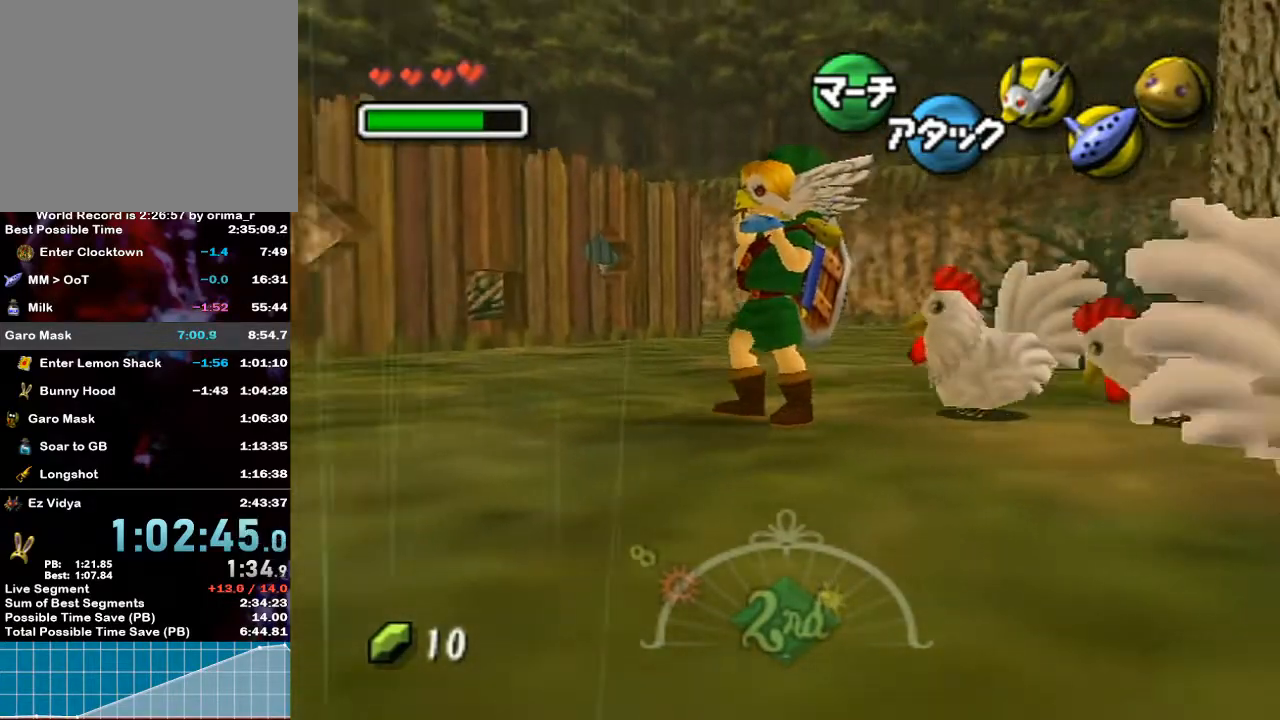
{"buttons": ["B"], "left_stick": "down-left", "right_stick": "center", "events": []}
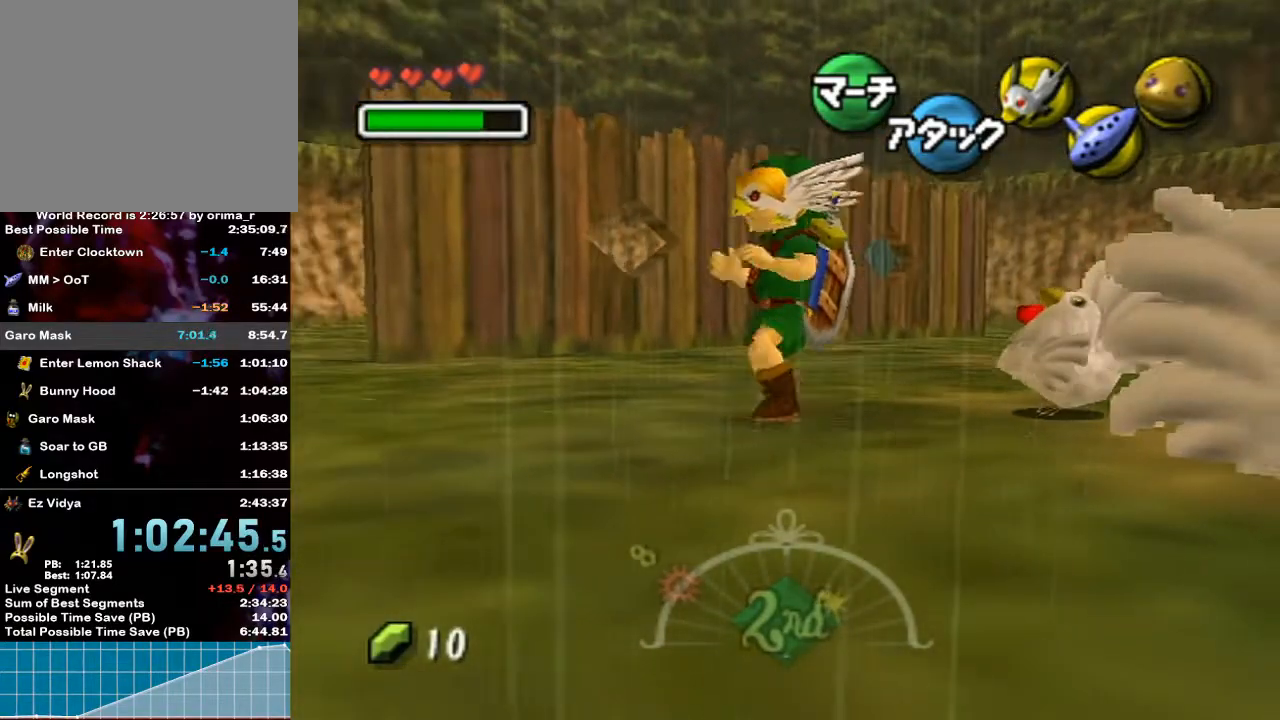
{"buttons": ["B"], "left_stick": "down-left", "right_stick": "center", "events": []}
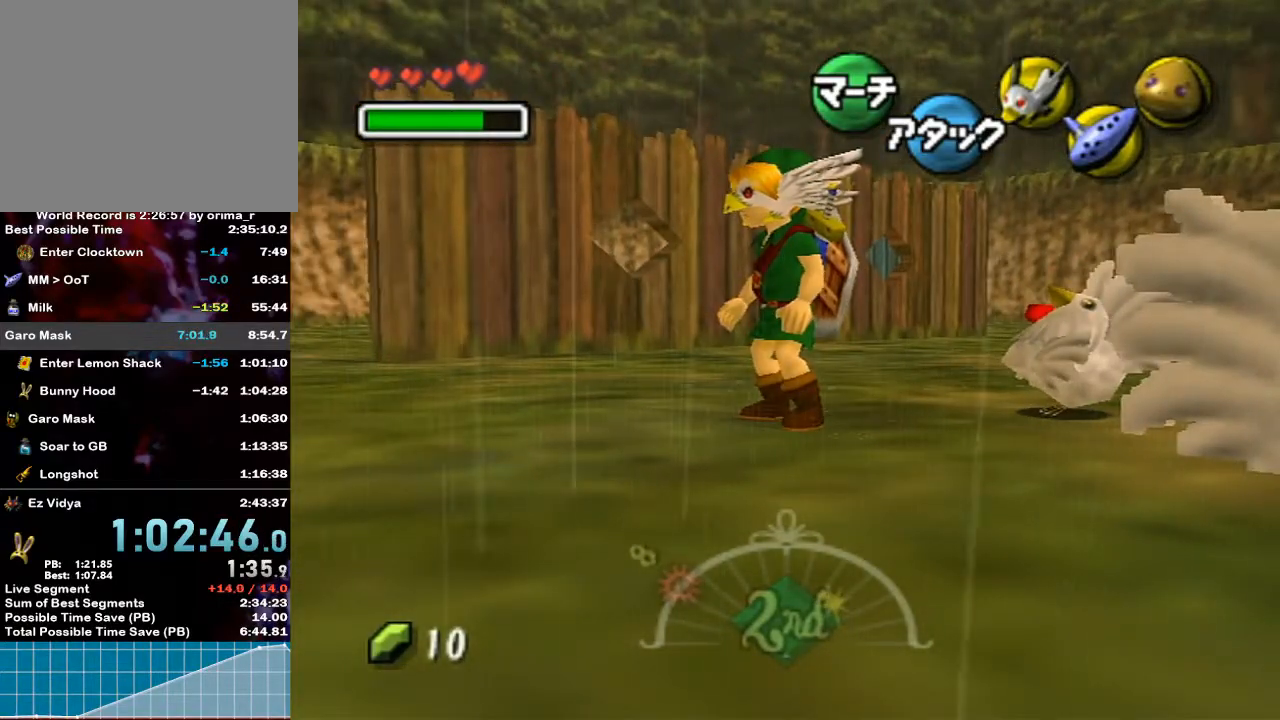
{"buttons": [], "left_stick": "center", "right_stick": "center"}
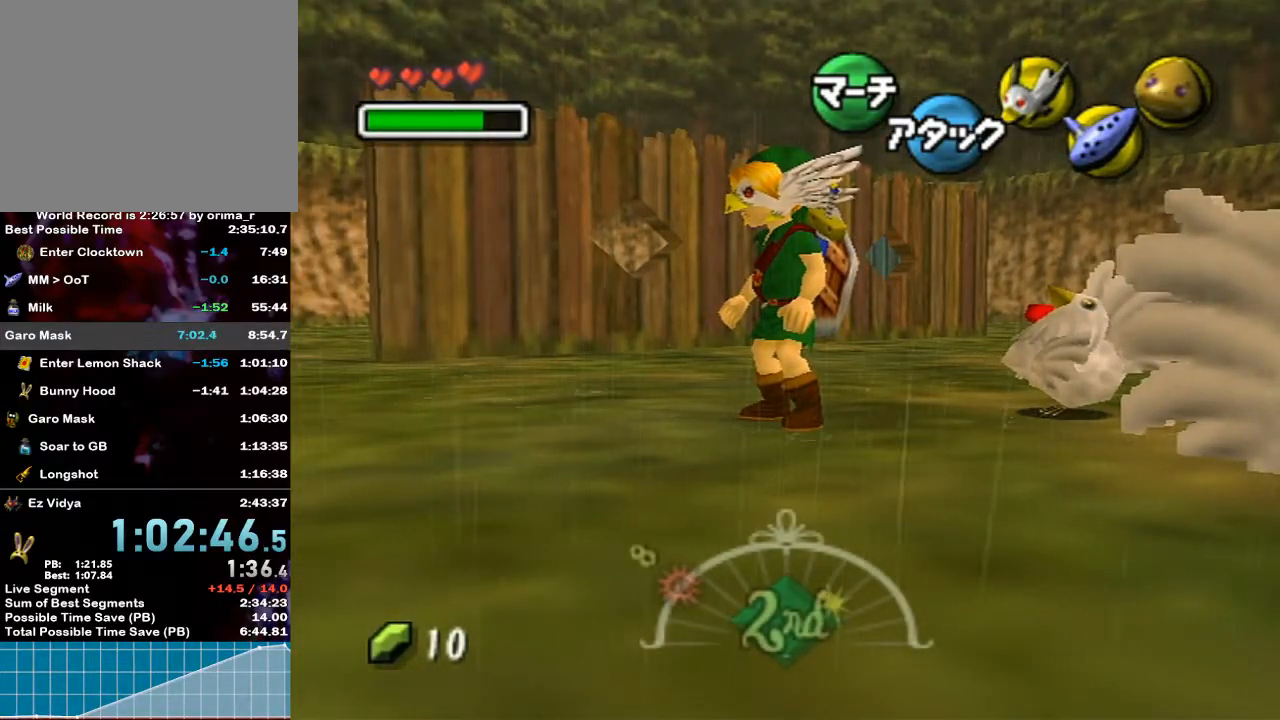
{"buttons": [], "left_stick": "center", "right_stick": "center", "events": []}
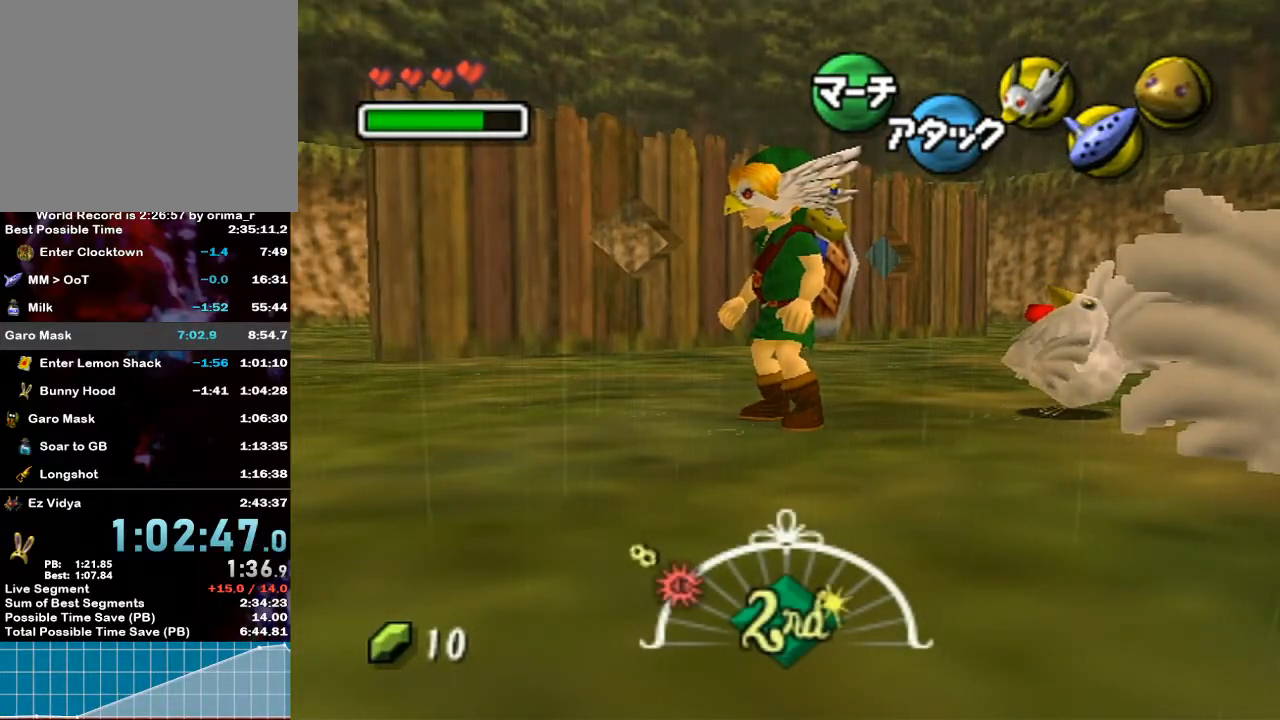
{"buttons": [], "left_stick": "center", "right_stick": "center", "events": []}
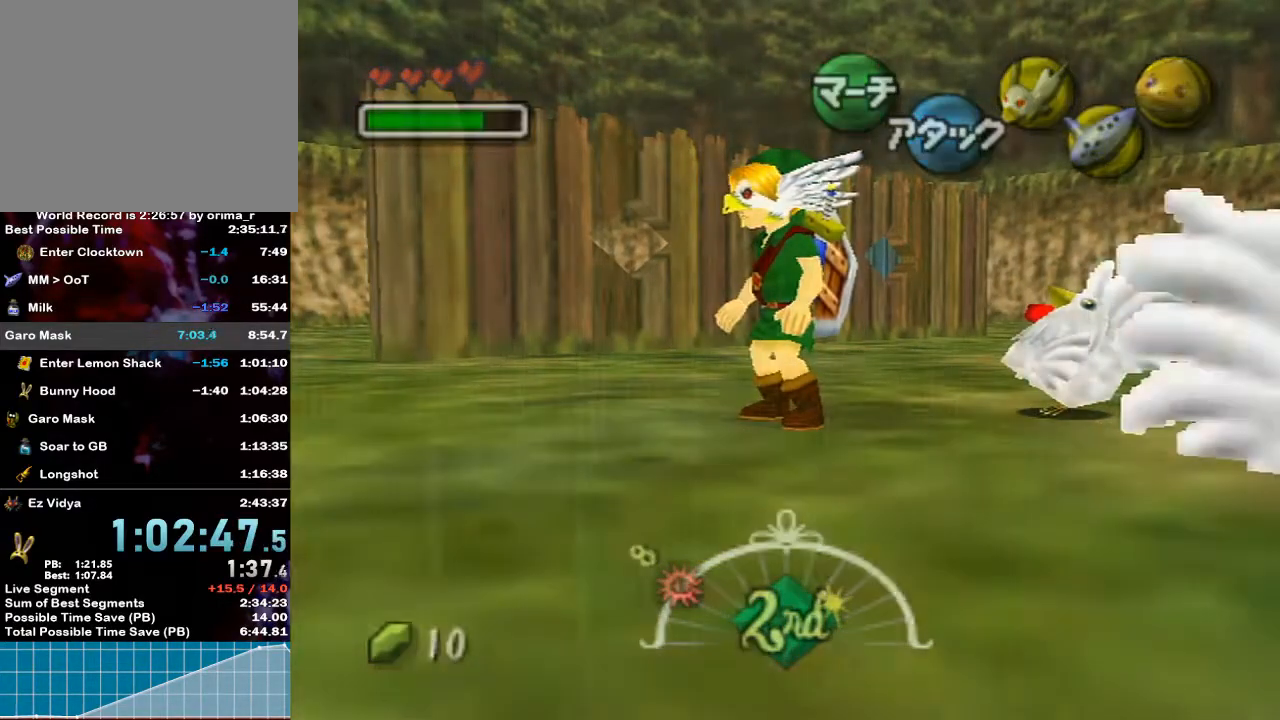
{"buttons": [], "left_stick": "center", "right_stick": "center", "events": []}
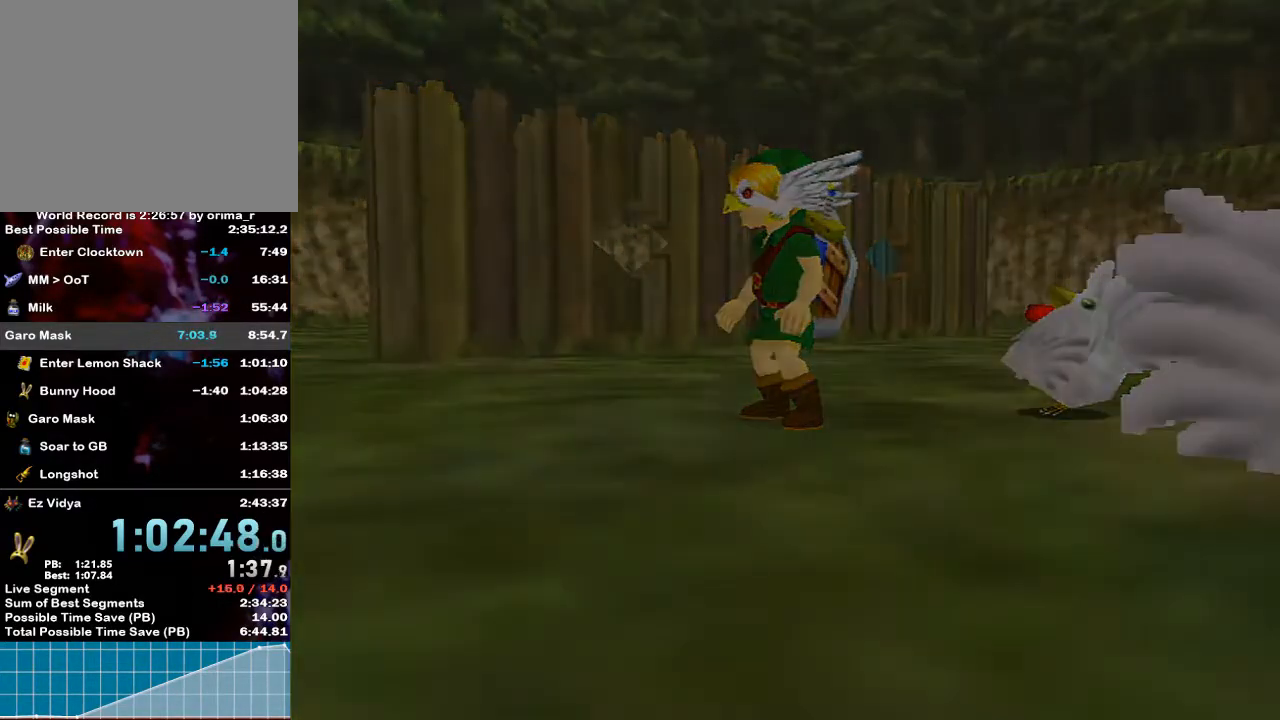
{"buttons": [], "left_stick": "center", "right_stick": "center", "events": []}
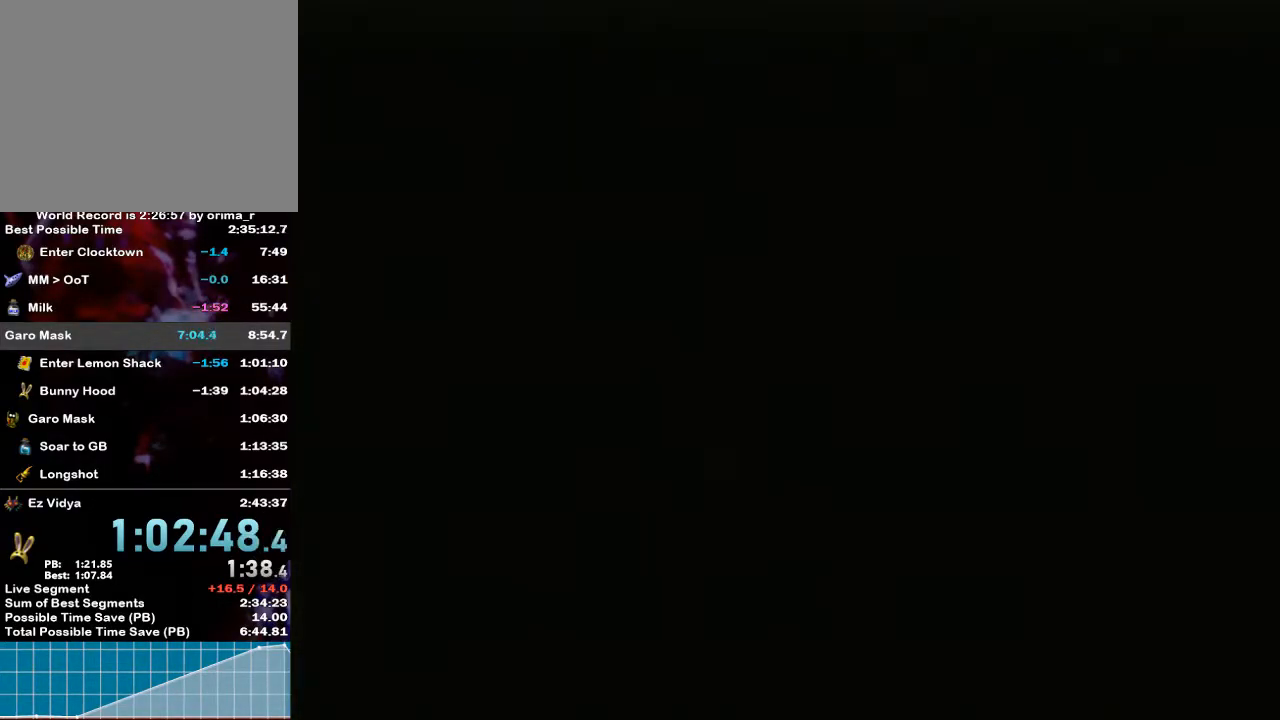
{"buttons": [], "left_stick": "center", "right_stick": "center", "events": []}
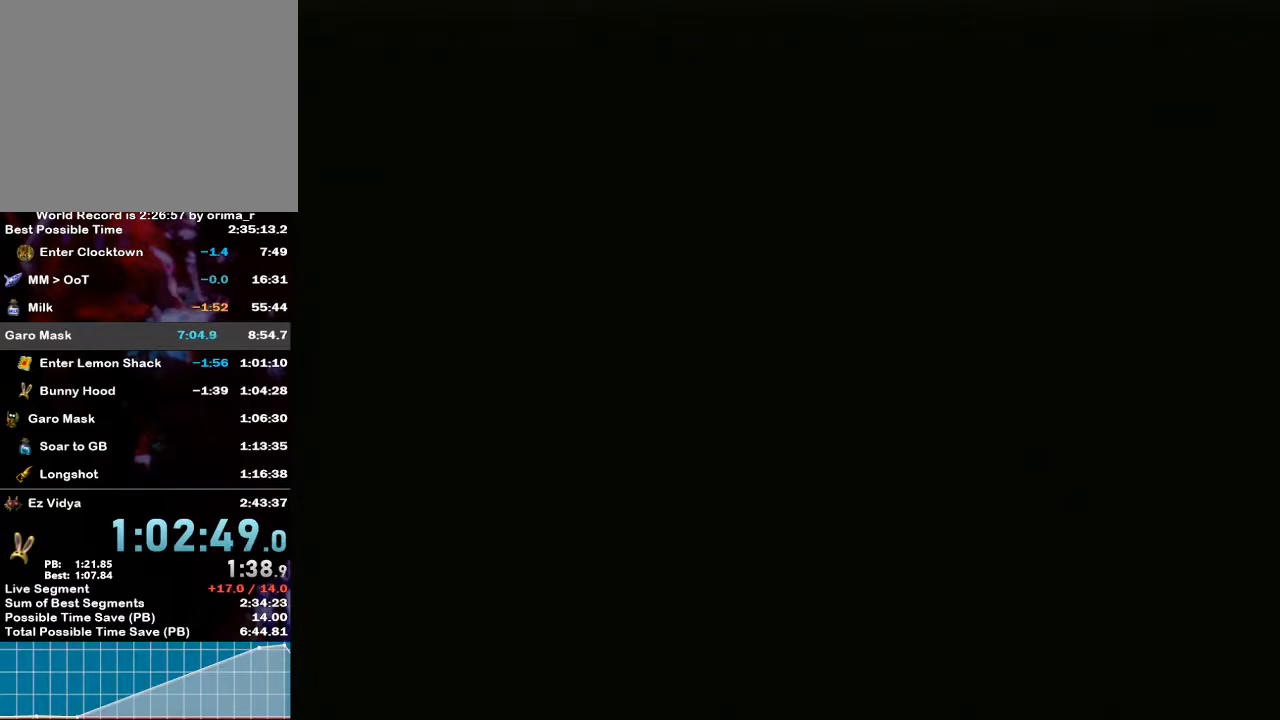
{"buttons": ["B"], "left_stick": "center", "right_stick": "center"}
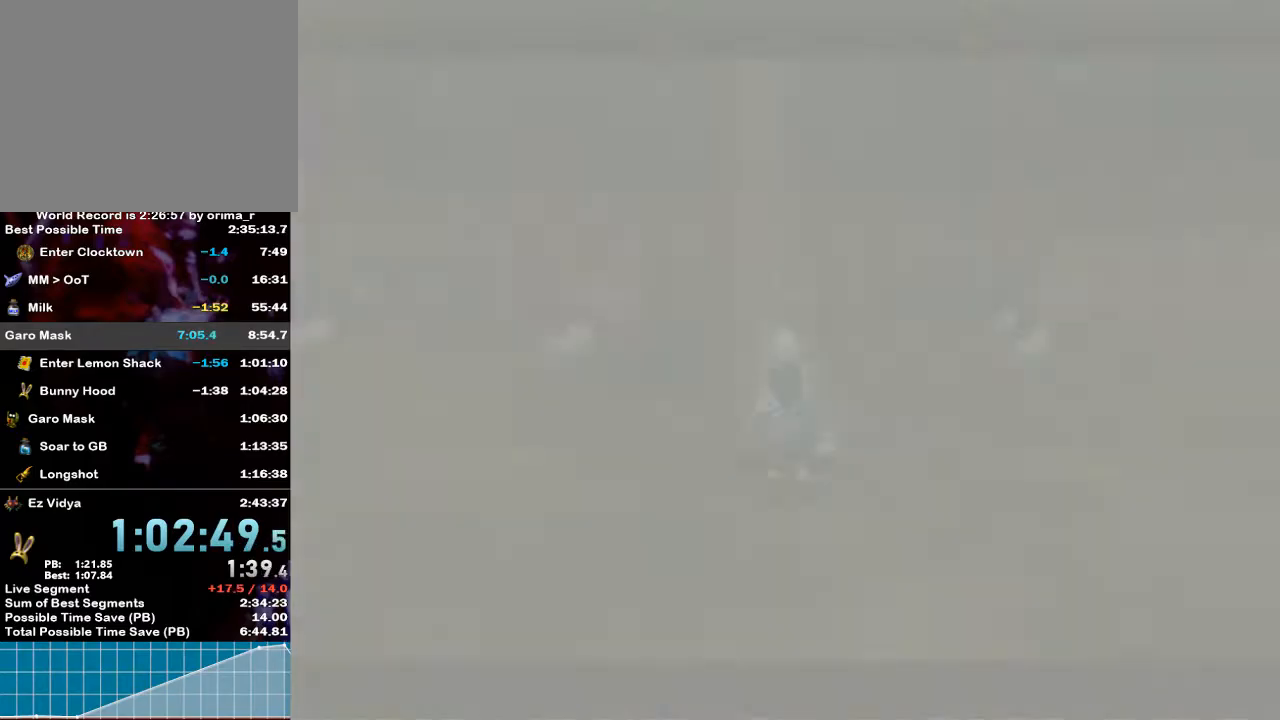
{"buttons": [], "left_stick": "center", "right_stick": "center"}
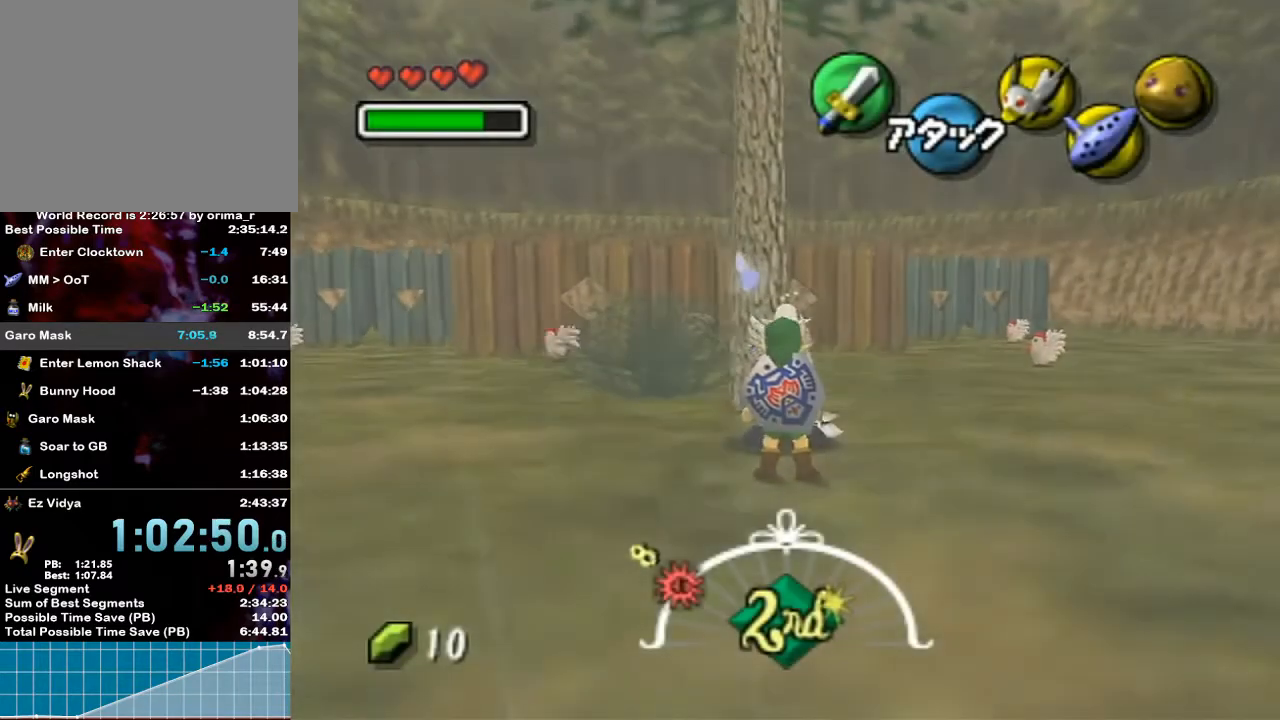
{"buttons": ["B"], "left_stick": "center", "right_stick": "center"}
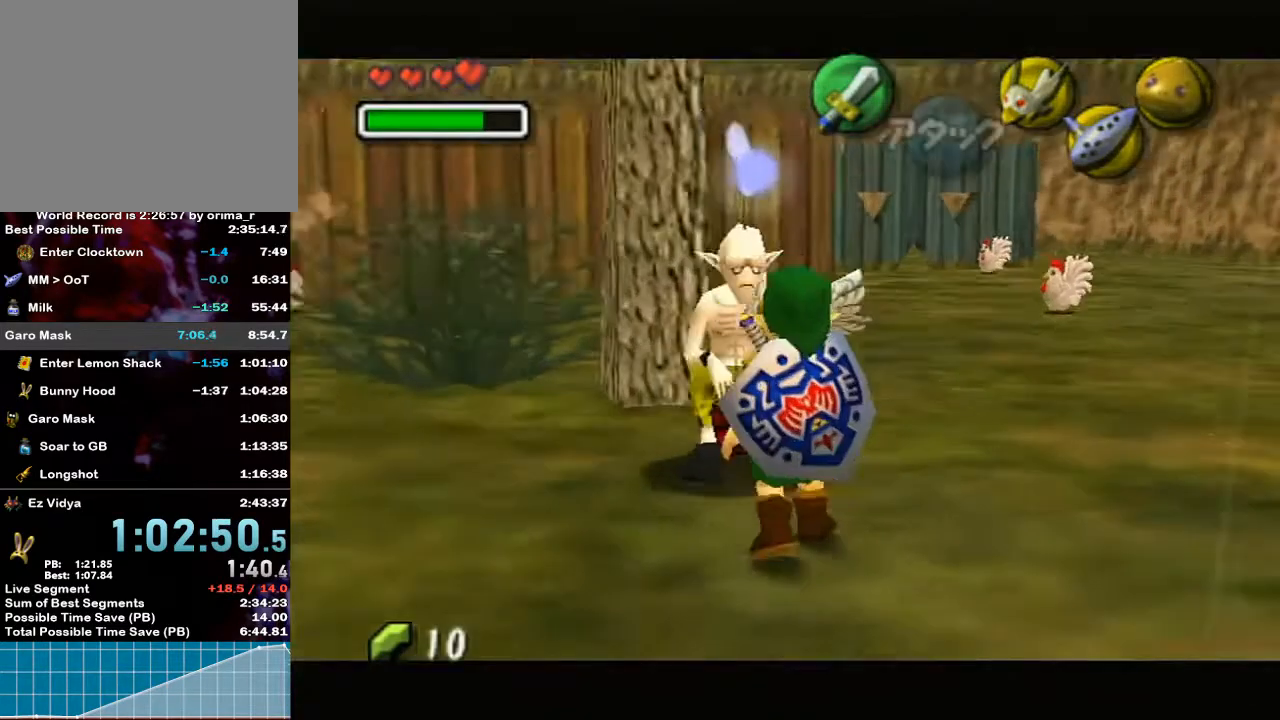
{"buttons": [], "left_stick": "center", "right_stick": "center"}
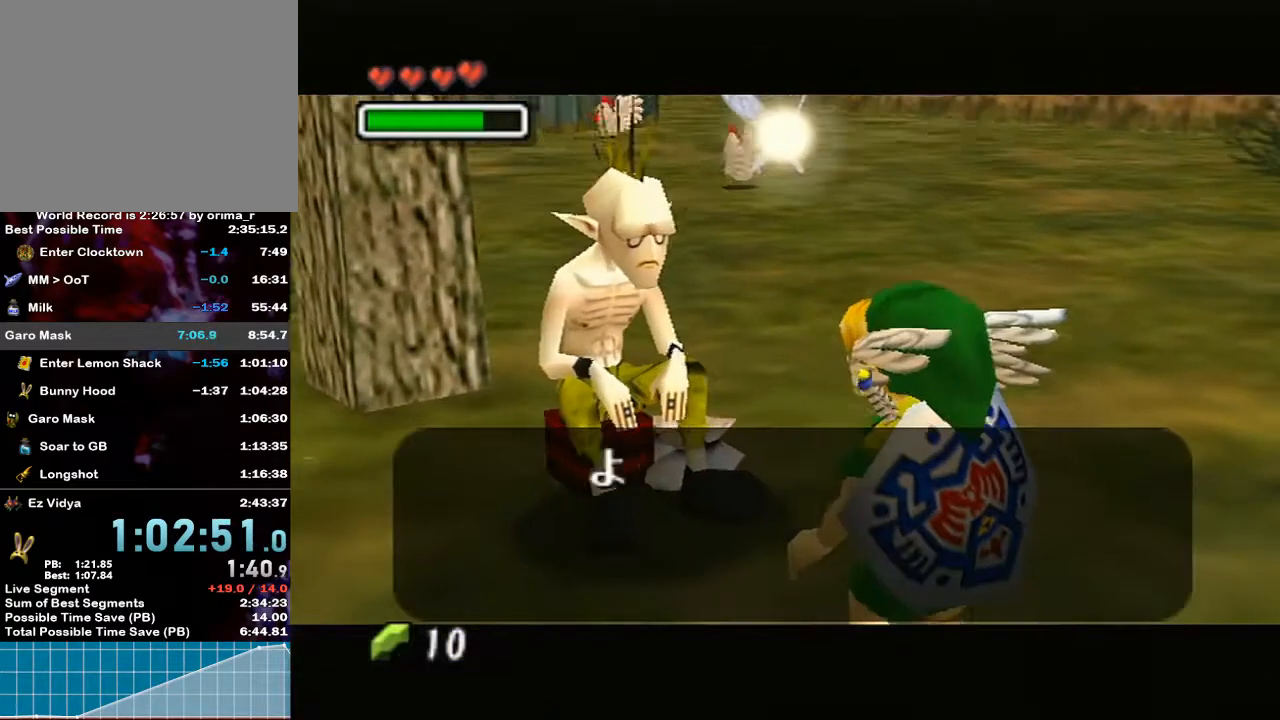
{"buttons": ["B"], "left_stick": "center", "right_stick": "center"}
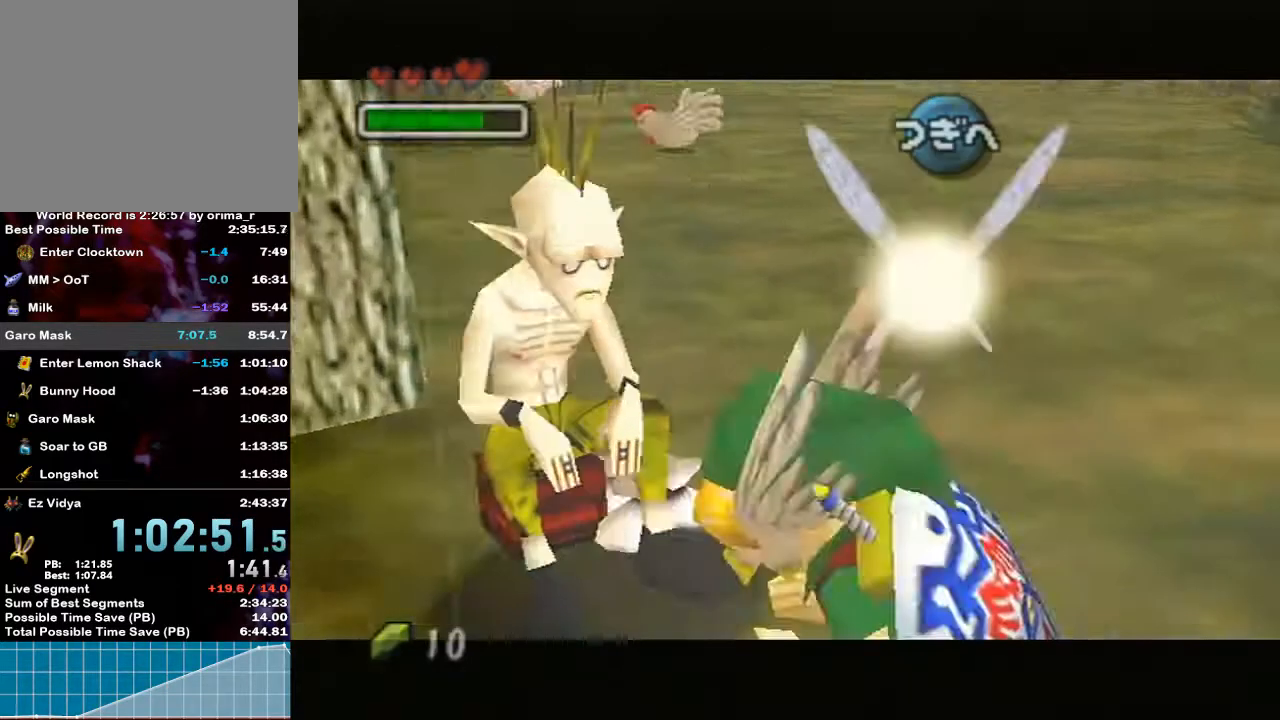
{"buttons": [], "left_stick": "center", "right_stick": "center"}
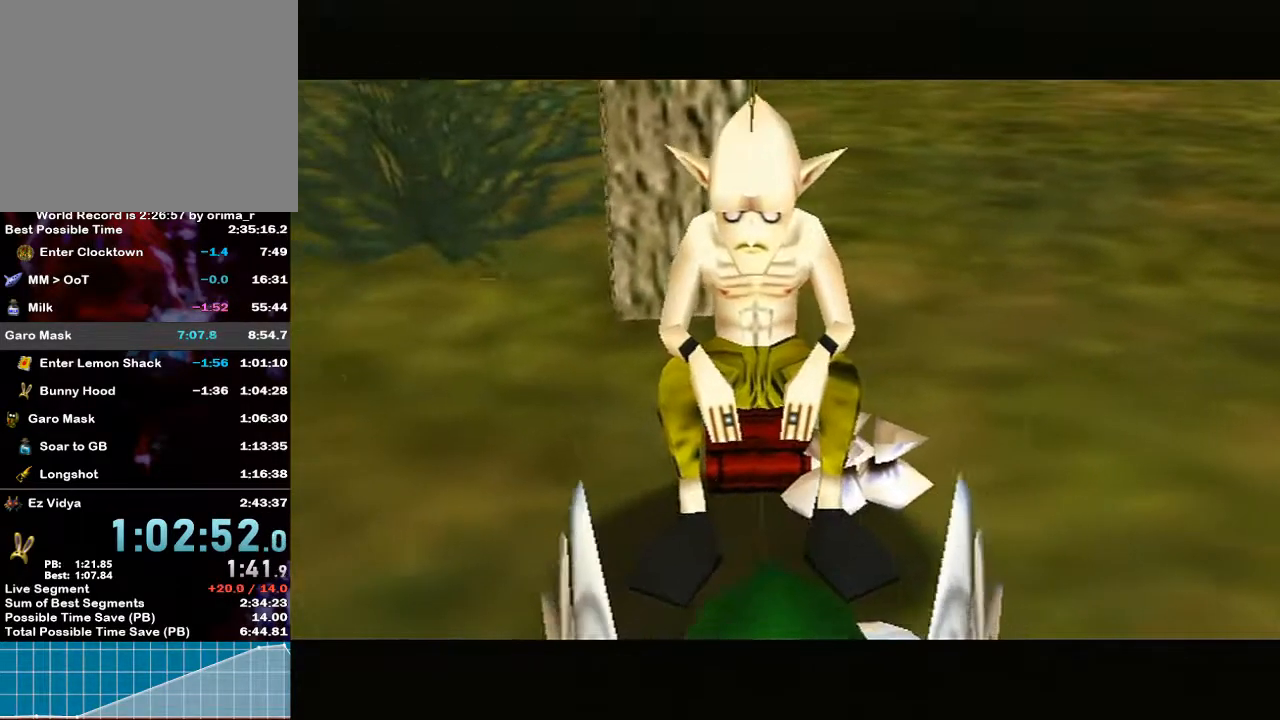
{"buttons": [], "left_stick": "center", "right_stick": "center", "events": []}
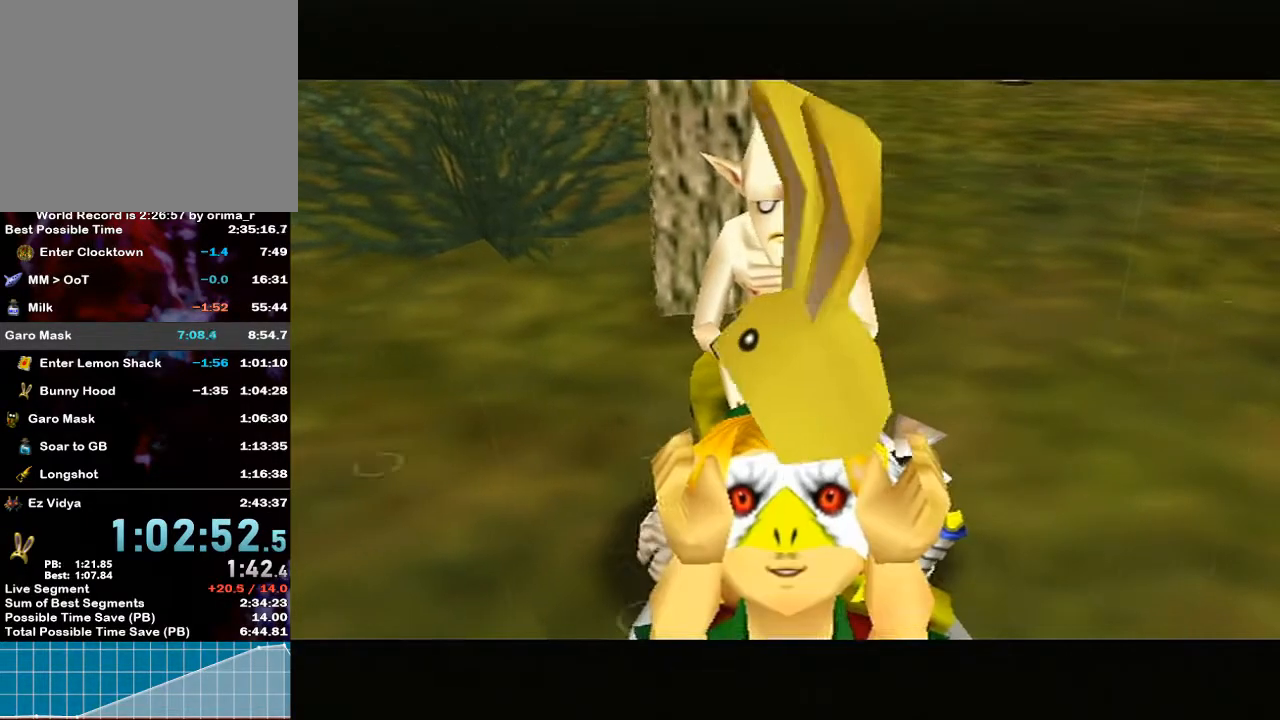
{"buttons": [], "left_stick": "center", "right_stick": "center", "events": []}